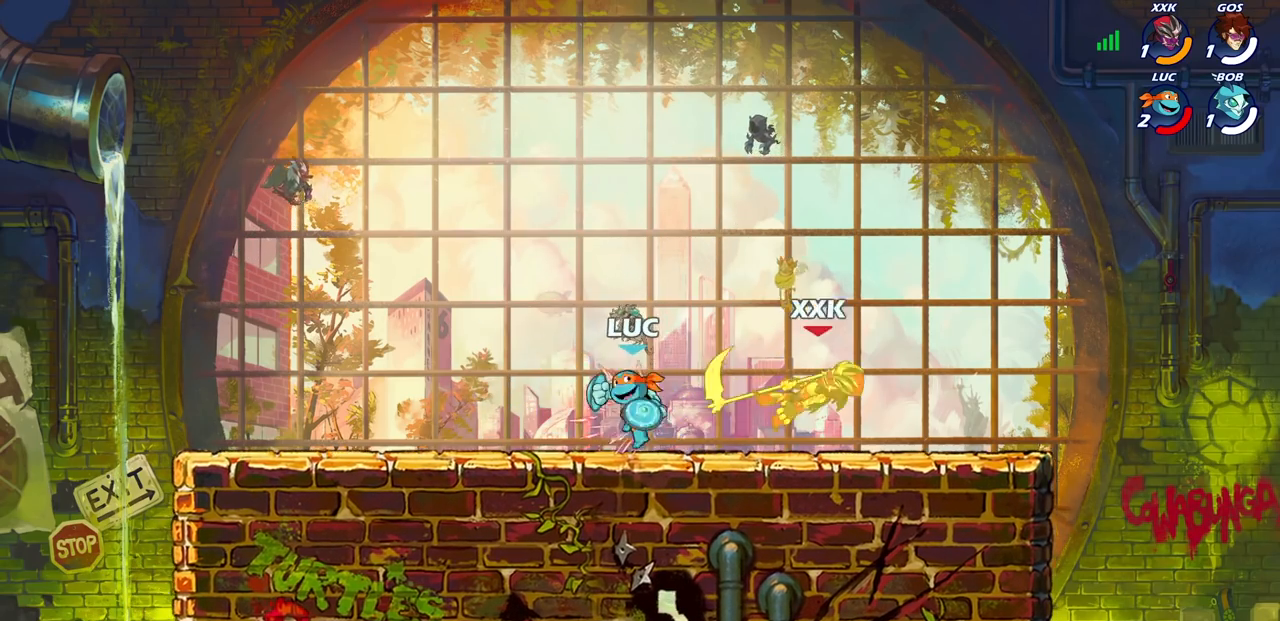
Gameplay with a controller (PlayStation layout); each line is a JSON object with the inputs held at the frame after it. "events" lists button and stick changes between this image and that frame as [ms after this image, input, new state], when the widget could be followed in between.
{"buttons": [], "left_stick": "center", "right_stick": "center", "events": [[67, "left_stick", "down"], [117, "R2", "down"], [133, "CIRCLE", "down"], [217, "CIRCLE", "up"], [217, "R2", "up"], [250, "left_stick", "center"]]}
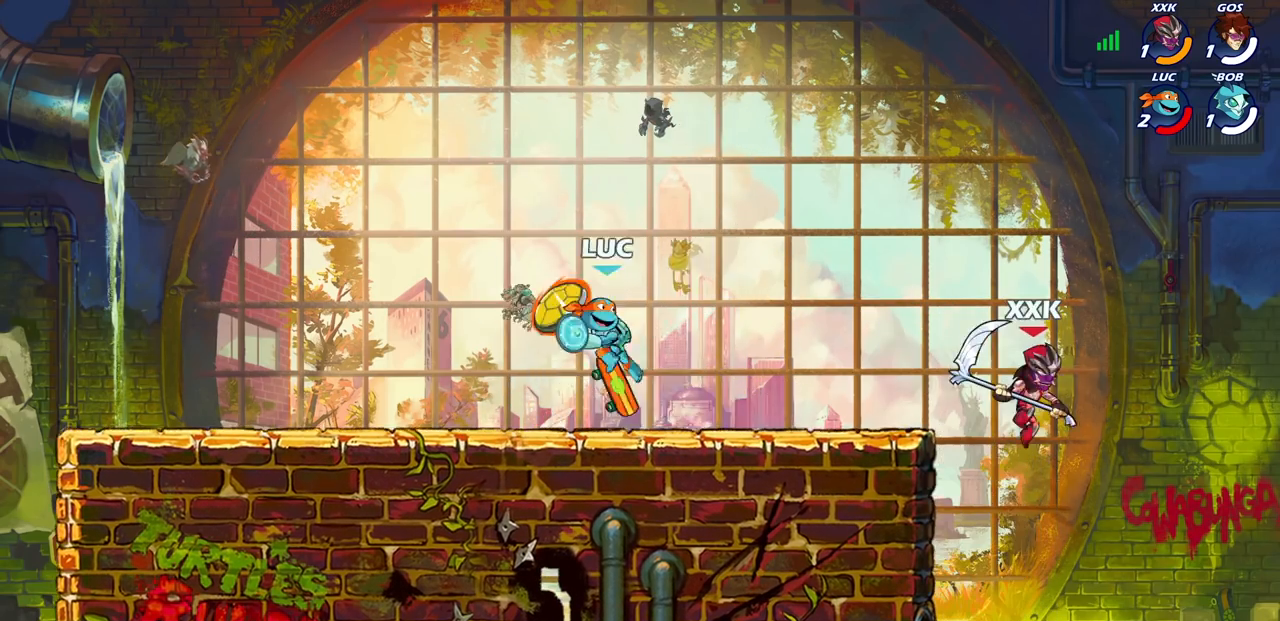
{"buttons": [], "left_stick": "center", "right_stick": "center", "events": []}
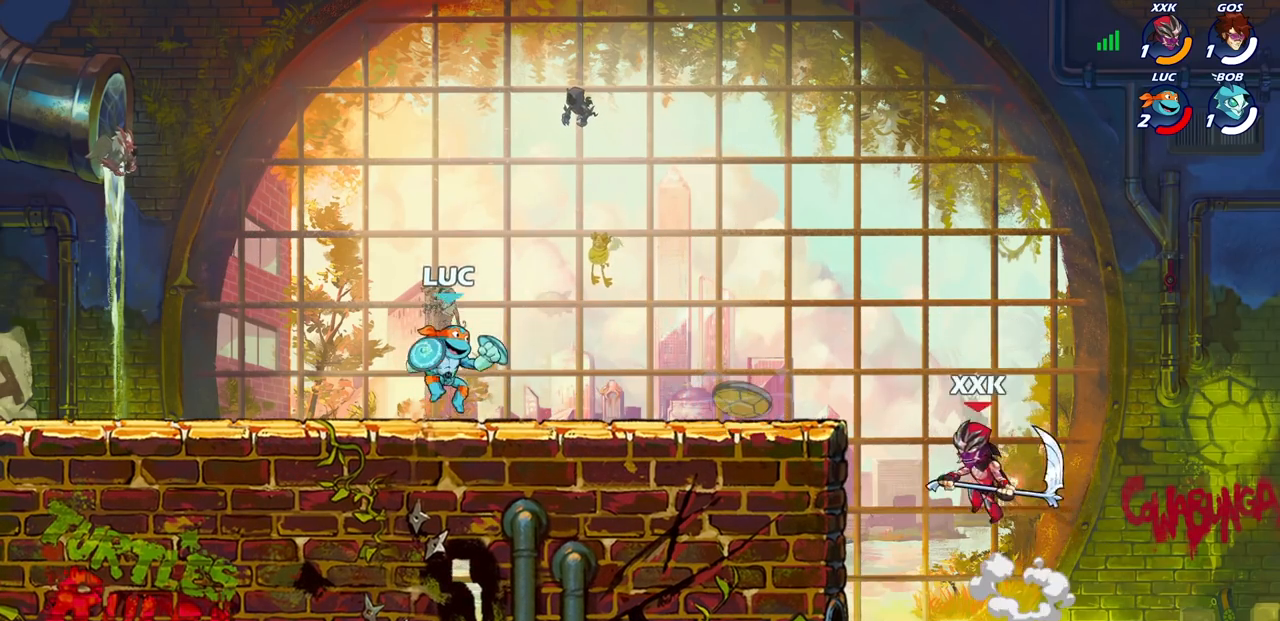
{"buttons": [], "left_stick": "right", "right_stick": "center", "events": [[67, "left_stick", "left"], [183, "left_stick", "right"], [283, "left_stick", "left"], [400, "left_stick", "right"]]}
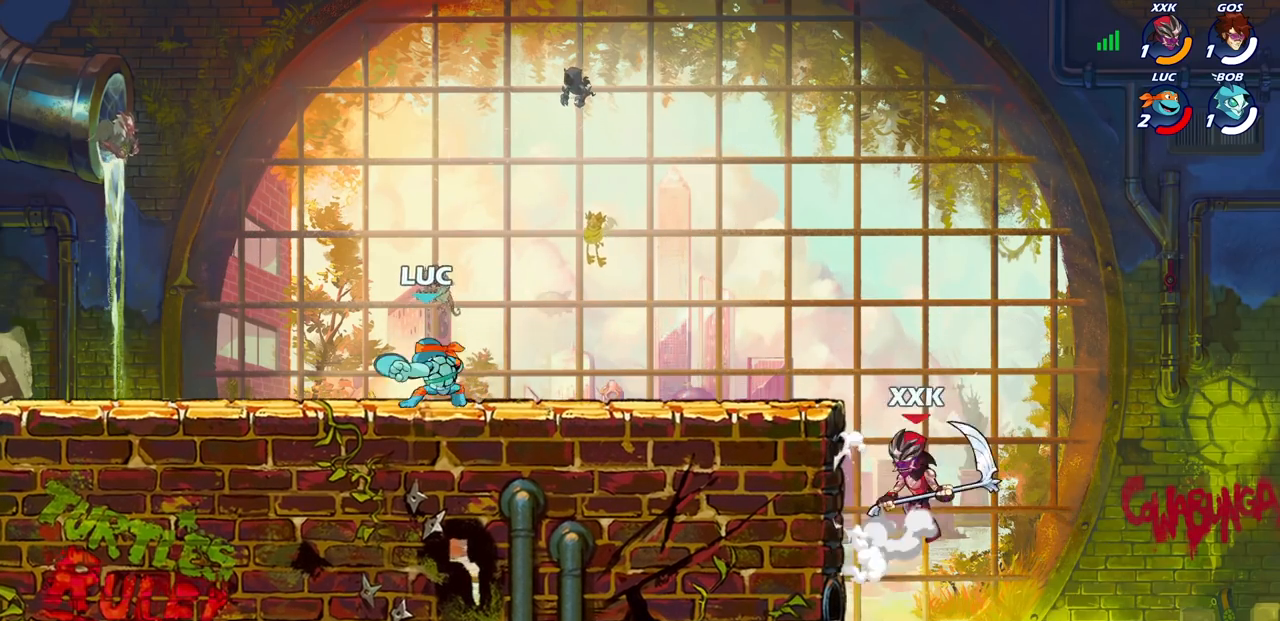
{"buttons": [], "left_stick": "center", "right_stick": "center", "events": [[33, "left_stick", "down-right"], [167, "R2", "down"], [183, "CIRCLE", "down"], [200, "left_stick", "down"], [333, "R2", "up"], [400, "CIRCLE", "up"], [467, "left_stick", "center"]]}
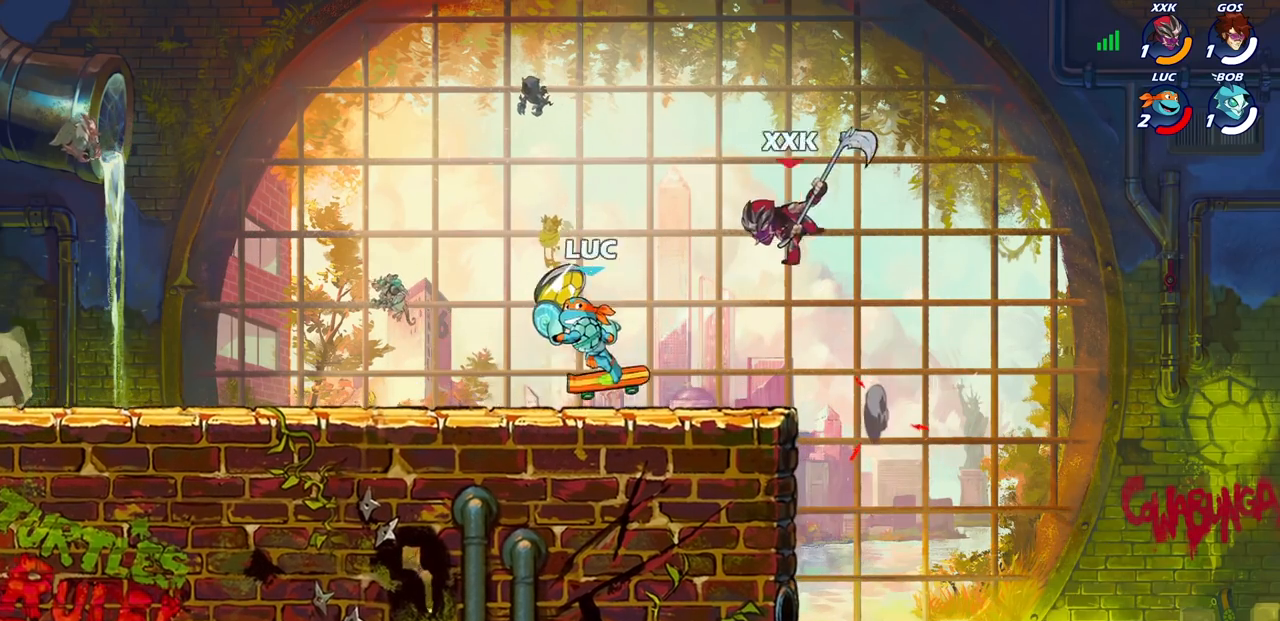
{"buttons": [], "left_stick": "center", "right_stick": "center", "events": []}
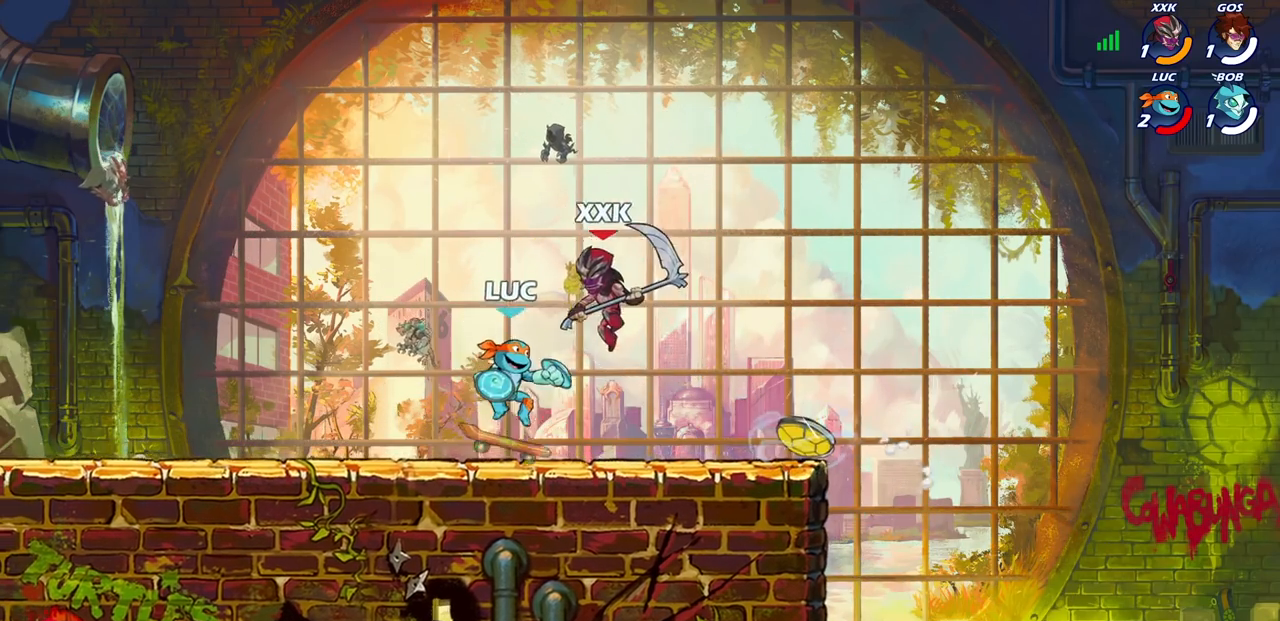
{"buttons": [], "left_stick": "down-left", "right_stick": "center", "events": [[50, "left_stick", "up-right"], [150, "CROSS", "down"], [183, "R2", "down"], [300, "left_stick", "up-left"], [317, "CROSS", "up"], [367, "R2", "up"], [367, "left_stick", "down-left"]]}
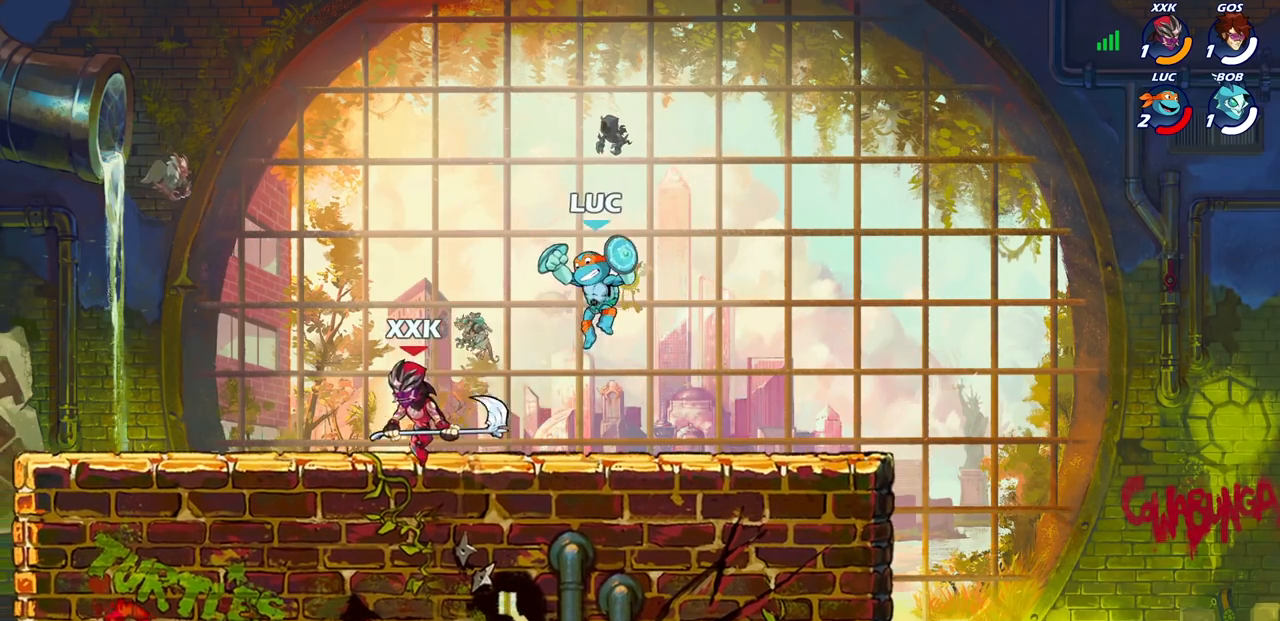
{"buttons": ["CIRCLE"], "left_stick": "down-left", "right_stick": "center", "events": [[133, "left_stick", "right"], [450, "left_stick", "down-left"], [500, "CIRCLE", "down"]]}
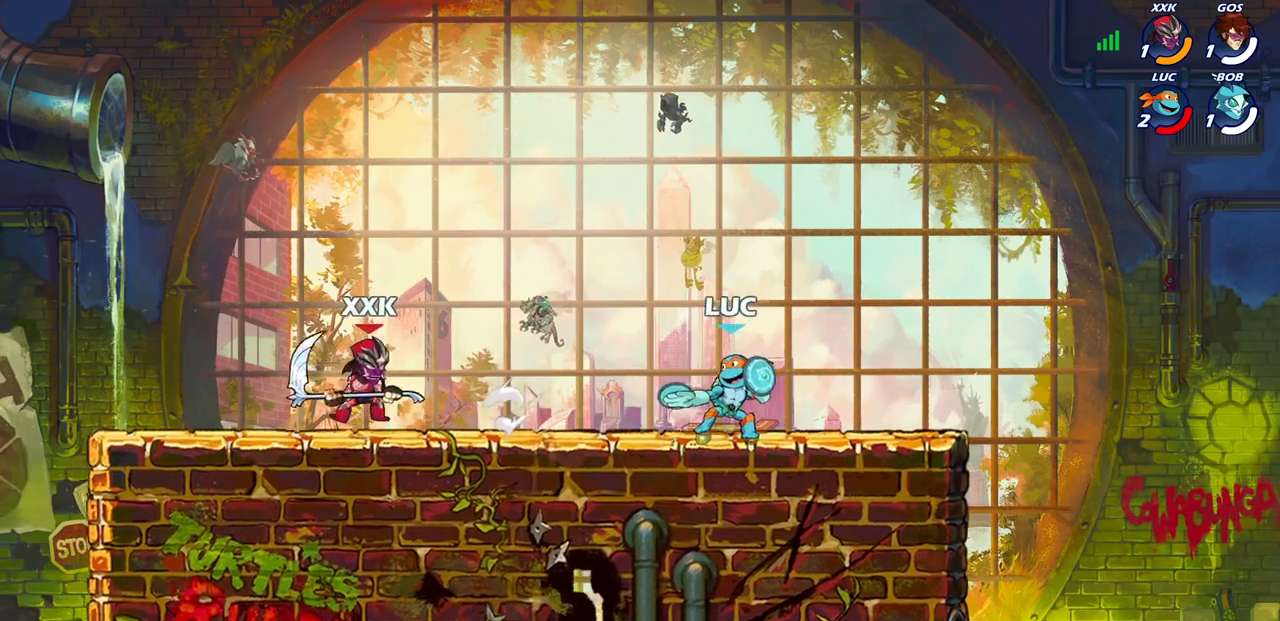
{"buttons": [], "left_stick": "center", "right_stick": "center", "events": [[83, "CIRCLE", "up"], [150, "left_stick", "center"], [300, "left_stick", "left"], [500, "left_stick", "center"]]}
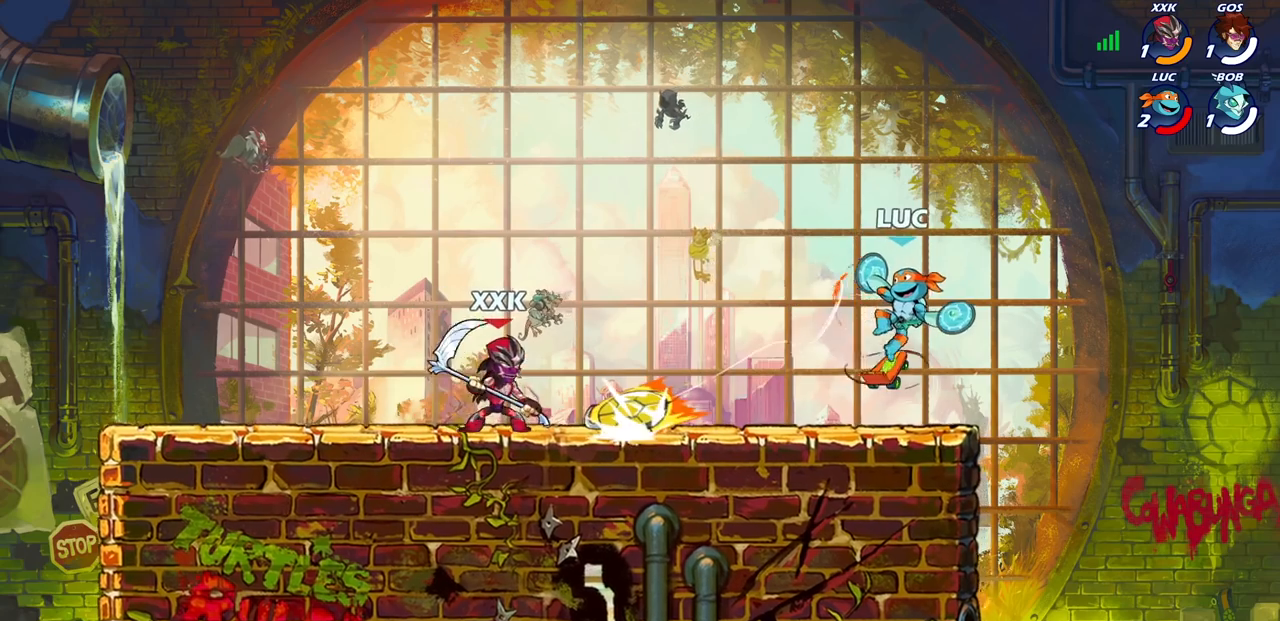
{"buttons": ["CROSS"], "left_stick": "right", "right_stick": "center", "events": [[317, "left_stick", "right"], [417, "CROSS", "down"]]}
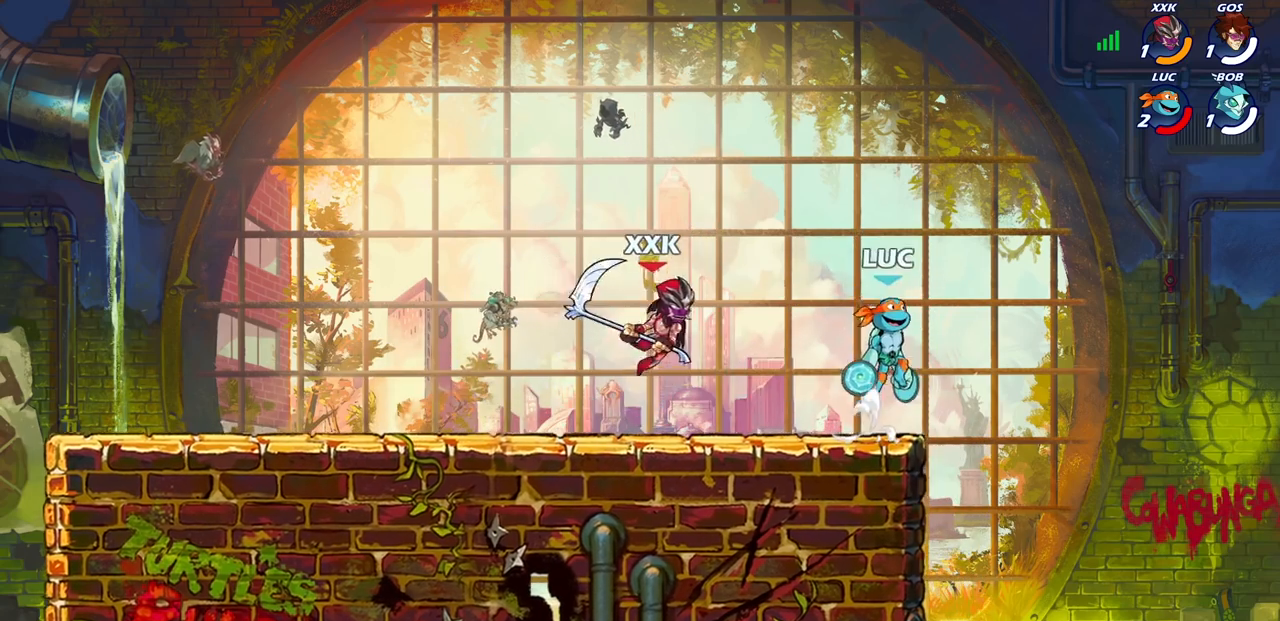
{"buttons": [], "left_stick": "center", "right_stick": "center", "events": [[33, "left_stick", "up"], [50, "CROSS", "up"], [117, "left_stick", "down-left"], [267, "SQUARE", "down"], [350, "SQUARE", "up"], [367, "left_stick", "center"]]}
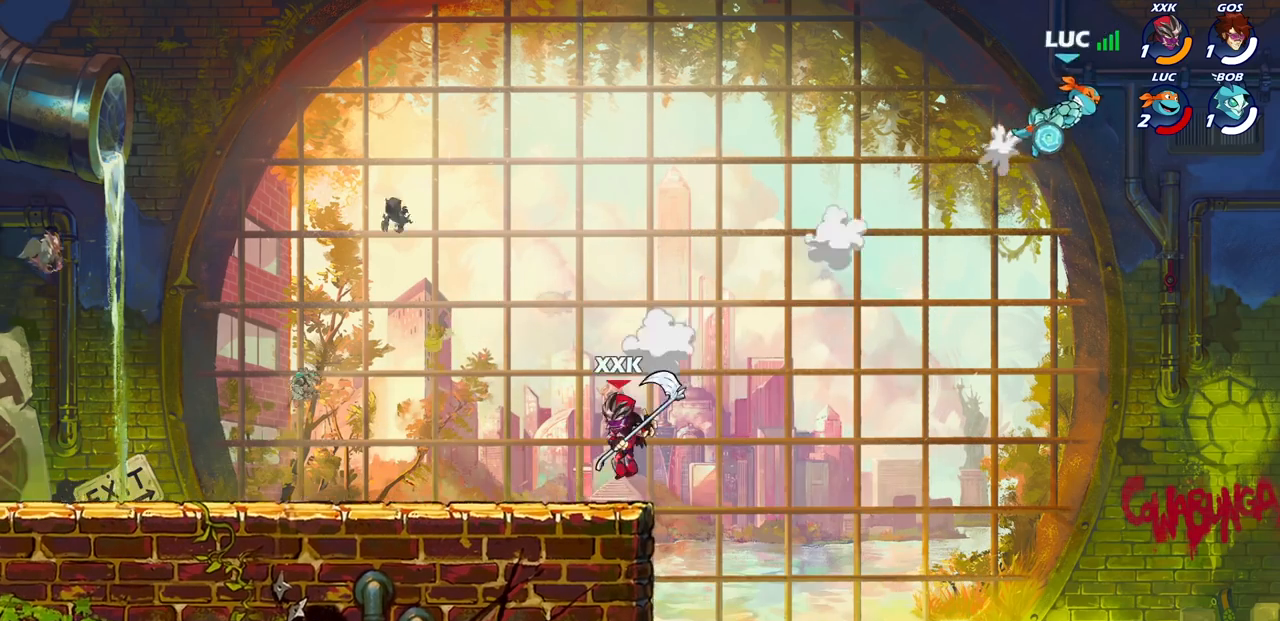
{"buttons": ["R2"], "left_stick": "left", "right_stick": "center", "events": [[133, "left_stick", "up-left"], [217, "R2", "down"], [250, "left_stick", "left"], [333, "R2", "up"], [417, "R2", "down"]]}
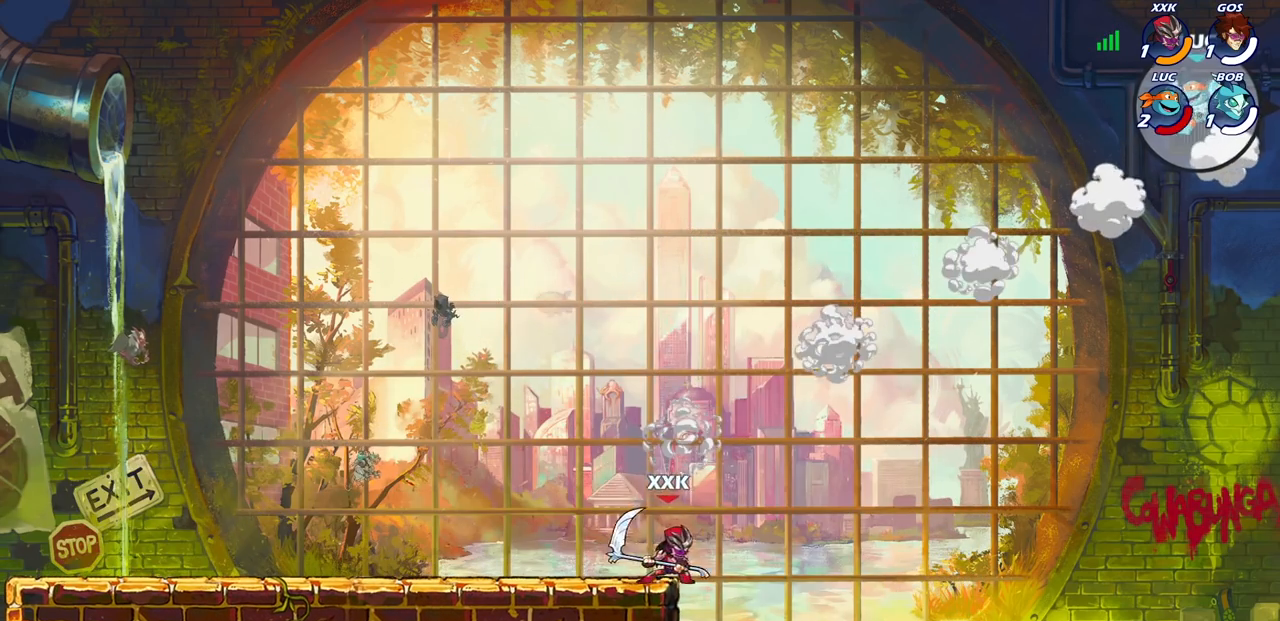
{"buttons": [], "left_stick": "left", "right_stick": "center", "events": [[17, "R2", "up"], [100, "R2", "down"], [200, "R2", "up"], [267, "R2", "down"], [400, "R2", "up"]]}
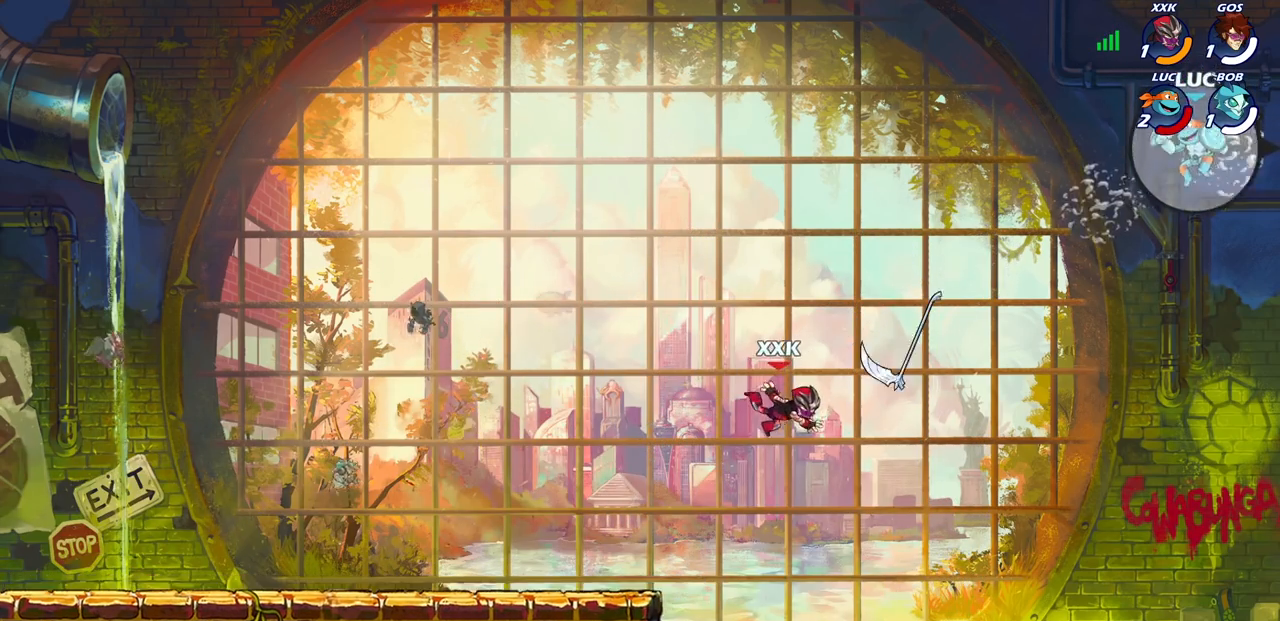
{"buttons": [], "left_stick": "left", "right_stick": "center", "events": [[50, "CIRCLE", "down"], [150, "CIRCLE", "up"]]}
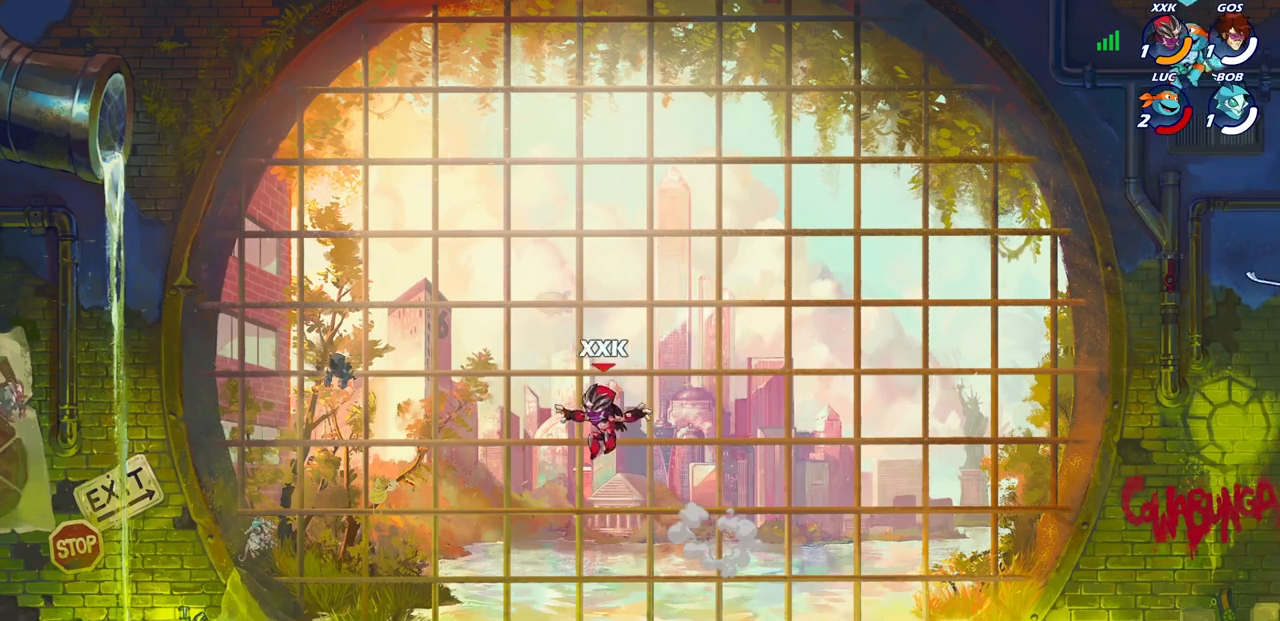
{"buttons": [], "left_stick": "down-left", "right_stick": "center", "events": [[183, "left_stick", "down-left"]]}
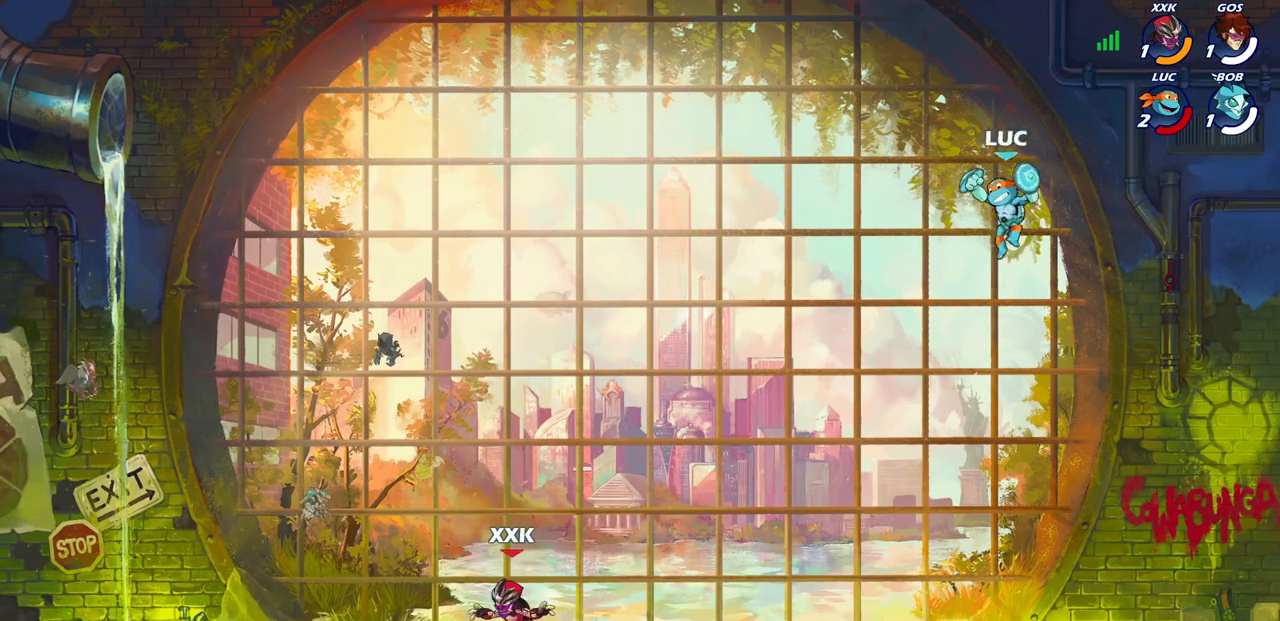
{"buttons": [], "left_stick": "center", "right_stick": "center", "events": [[267, "CROSS", "down"], [333, "R1", "down"], [367, "CROSS", "up"], [383, "R1", "up"], [450, "left_stick", "center"]]}
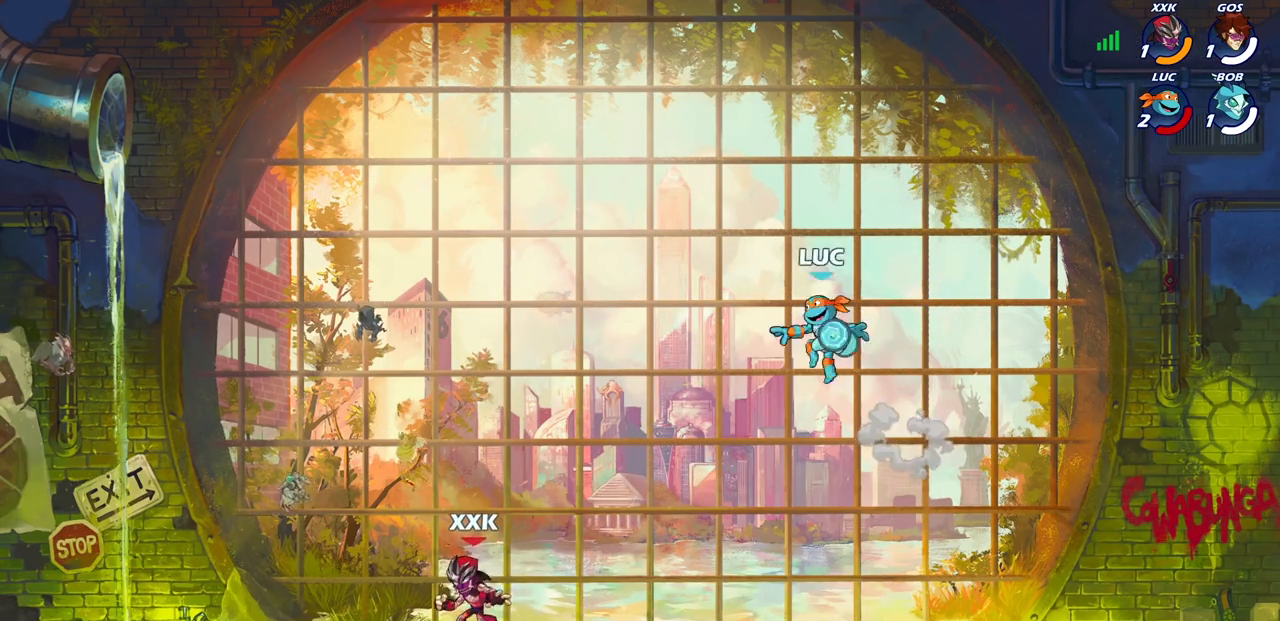
{"buttons": [], "left_stick": "down-left", "right_stick": "center", "events": [[117, "left_stick", "left"], [300, "left_stick", "down-left"]]}
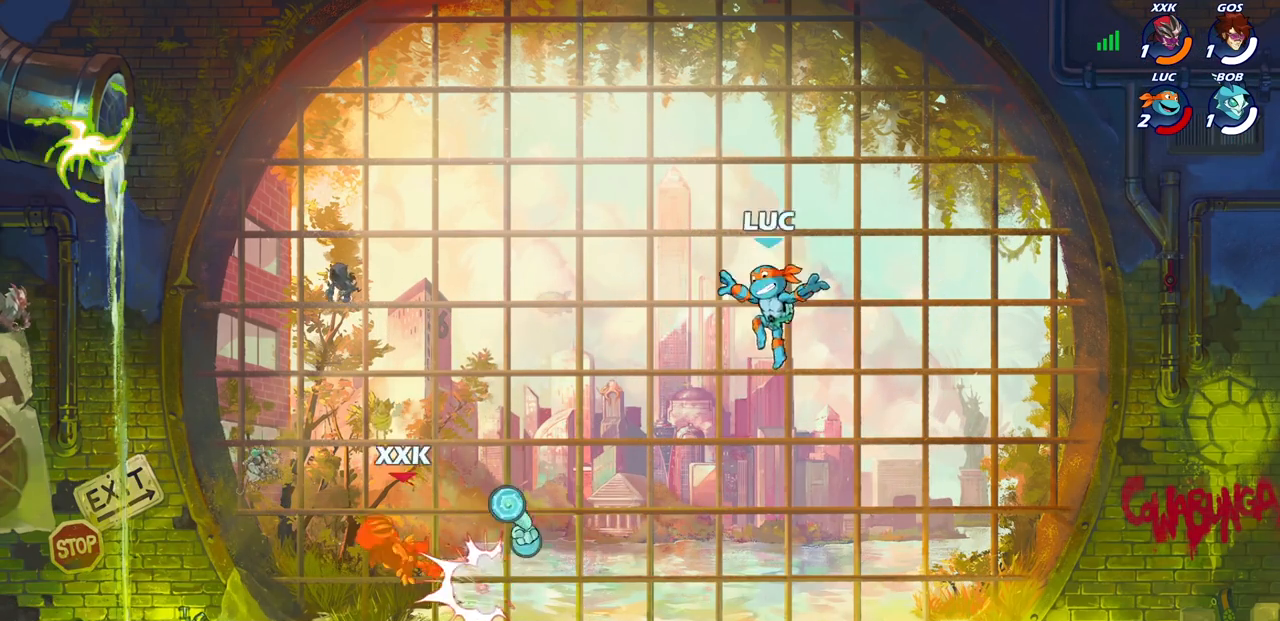
{"buttons": [], "left_stick": "up-left", "right_stick": "center", "events": [[133, "left_stick", "left"], [267, "left_stick", "up-left"], [383, "left_stick", "up-right"], [500, "left_stick", "up-left"]]}
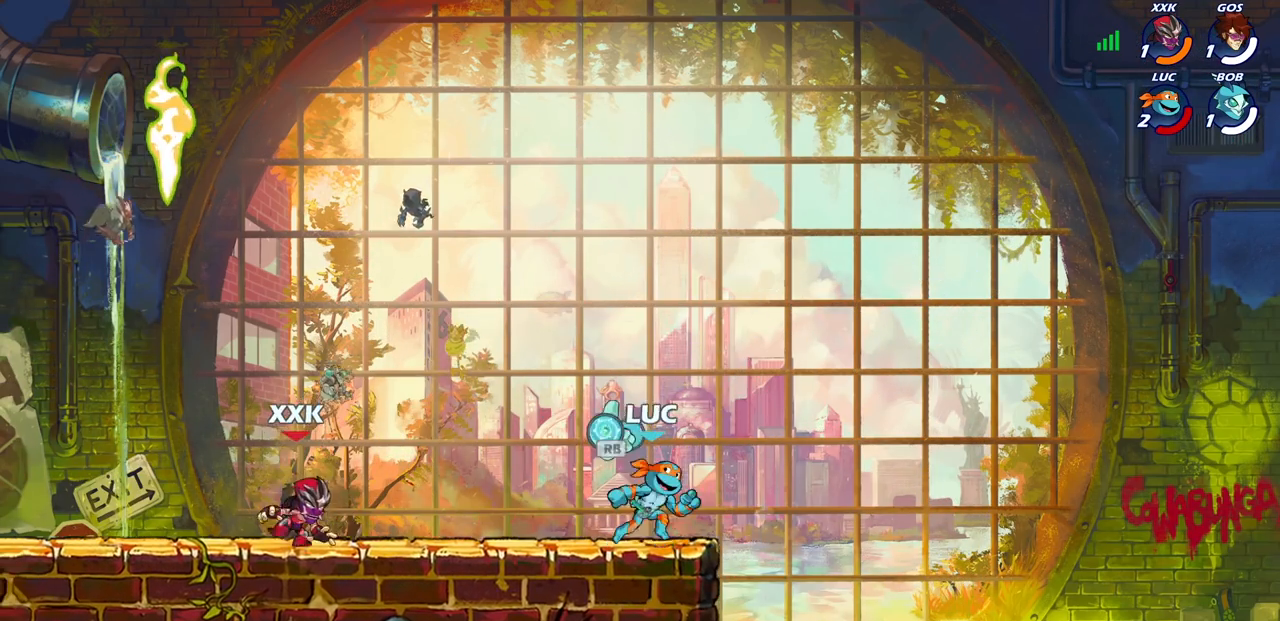
{"buttons": [], "left_stick": "center", "right_stick": "center", "events": [[50, "R1", "down"], [83, "left_stick", "left"], [150, "R1", "up"], [267, "left_stick", "down-left"], [333, "R2", "down"], [367, "CIRCLE", "down"], [467, "CIRCLE", "up"], [467, "R2", "up"], [500, "left_stick", "center"]]}
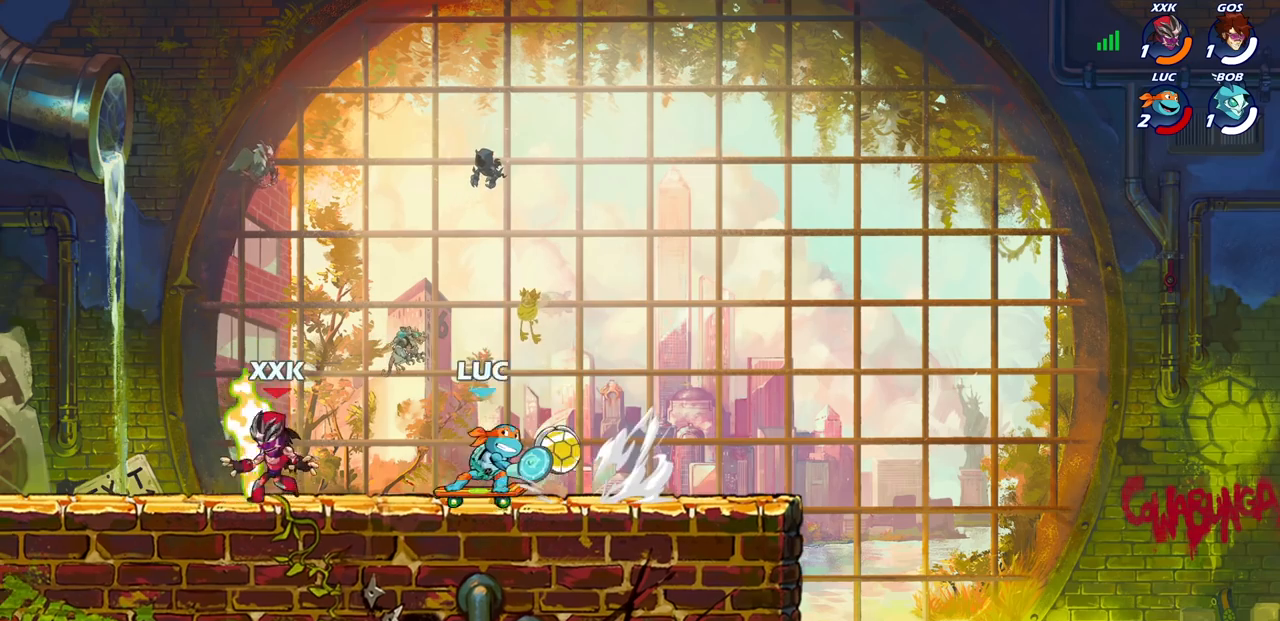
{"buttons": [], "left_stick": "center", "right_stick": "center", "events": []}
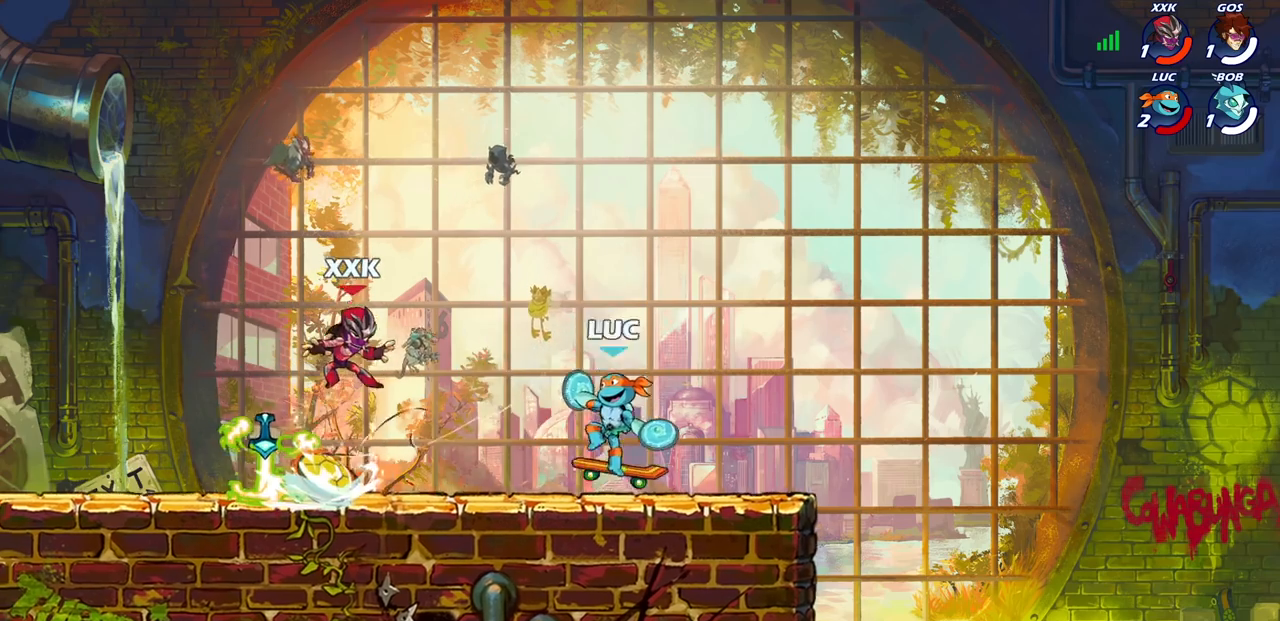
{"buttons": [], "left_stick": "center", "right_stick": "center", "events": []}
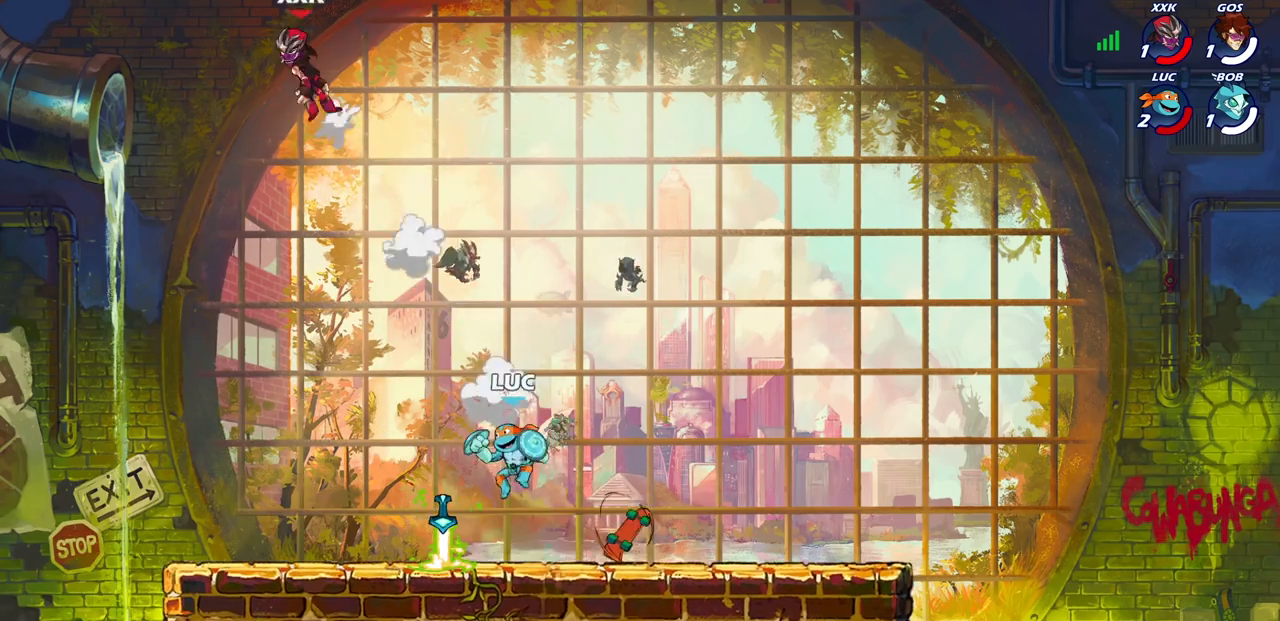
{"buttons": [], "left_stick": "left", "right_stick": "center", "events": [[350, "CROSS", "down"], [350, "left_stick", "left"], [483, "CROSS", "up"]]}
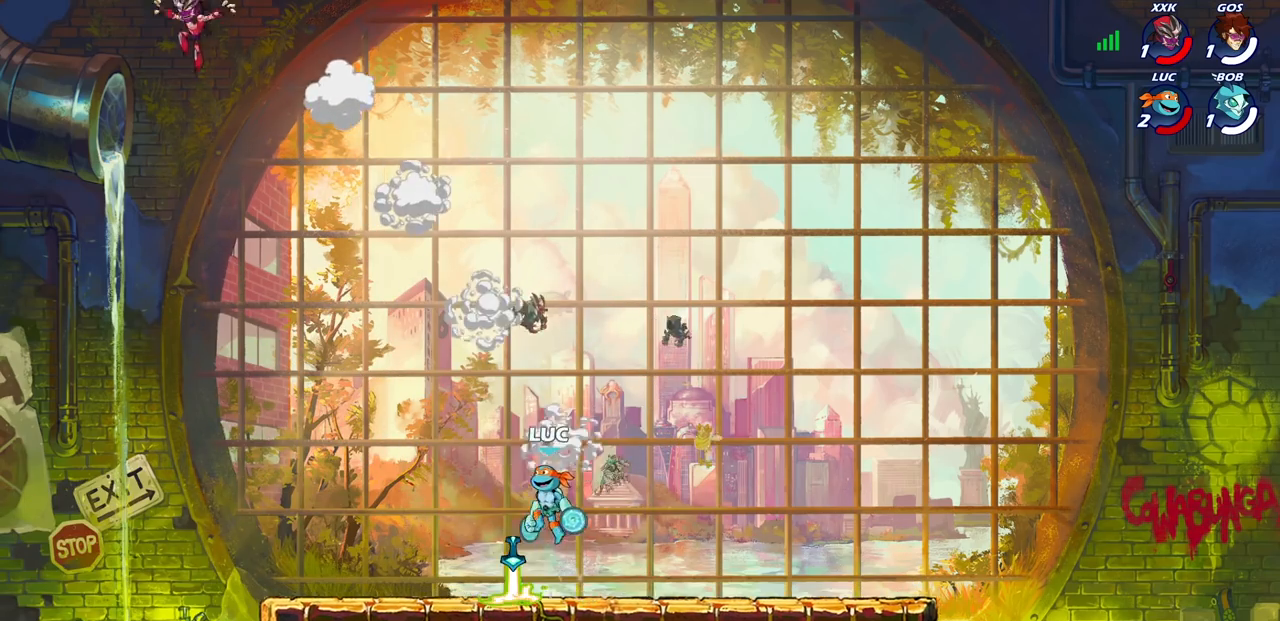
{"buttons": [], "left_stick": "left", "right_stick": "center", "events": [[183, "left_stick", "down-left"], [317, "left_stick", "left"]]}
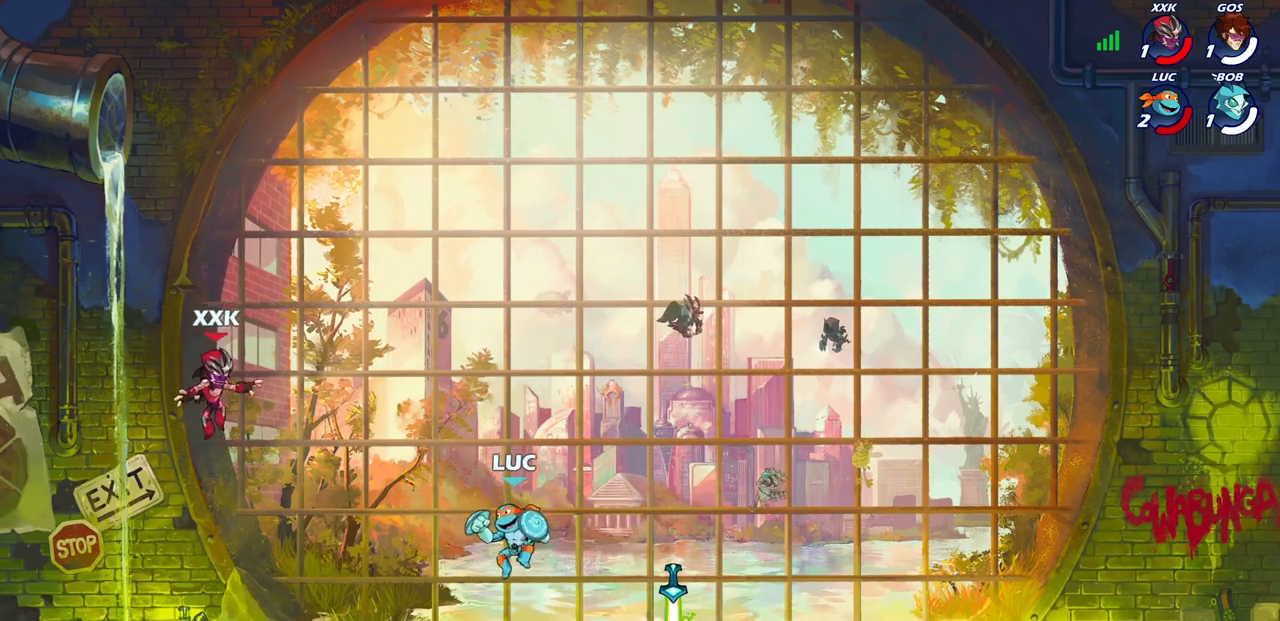
{"buttons": ["CIRCLE"], "left_stick": "center", "right_stick": "center", "events": [[17, "R2", "down"], [17, "left_stick", "center"], [183, "CIRCLE", "down"], [217, "R2", "up"]]}
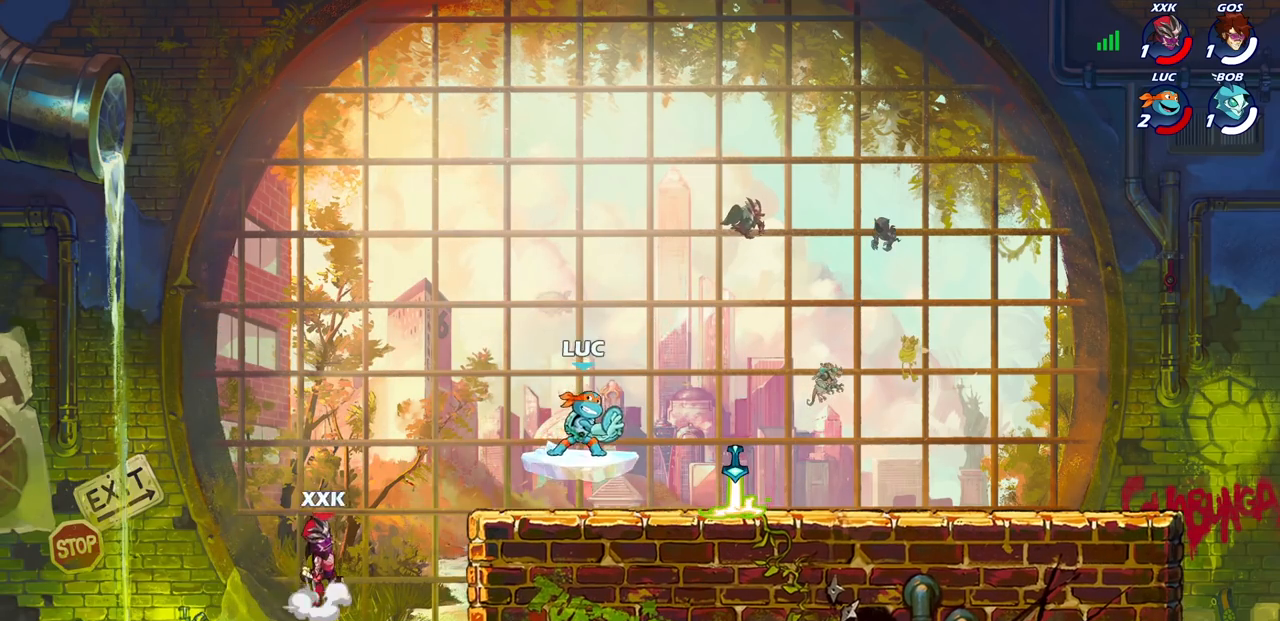
{"buttons": ["CIRCLE"], "left_stick": "center", "right_stick": "center", "events": []}
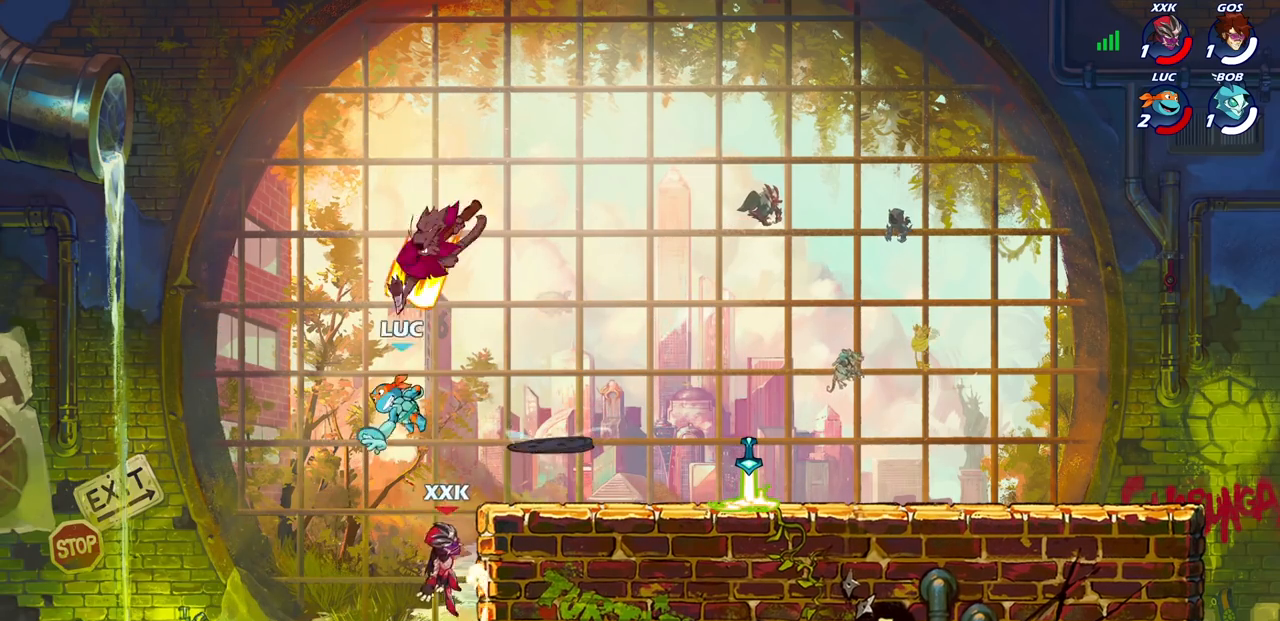
{"buttons": [], "left_stick": "down-right", "right_stick": "center", "events": [[233, "CIRCLE", "up"], [317, "left_stick", "down-left"], [500, "left_stick", "down-right"]]}
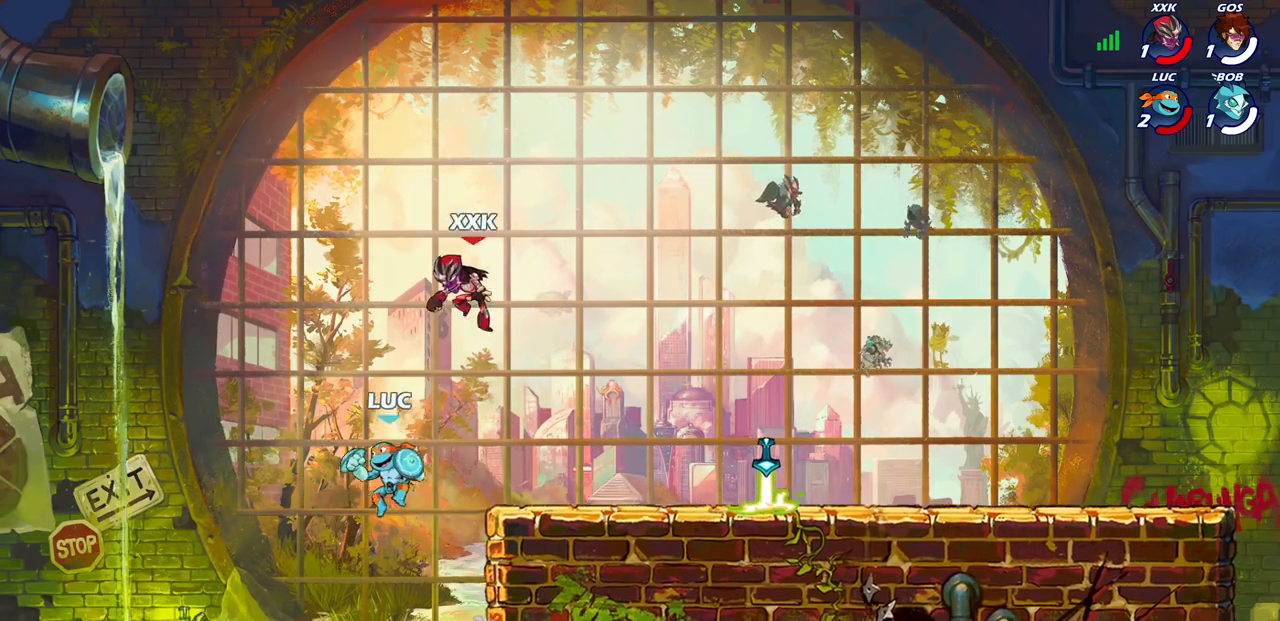
{"buttons": [], "left_stick": "down-right", "right_stick": "center", "events": [[50, "left_stick", "right"], [83, "CROSS", "down"], [183, "CROSS", "up"], [250, "left_stick", "down-right"]]}